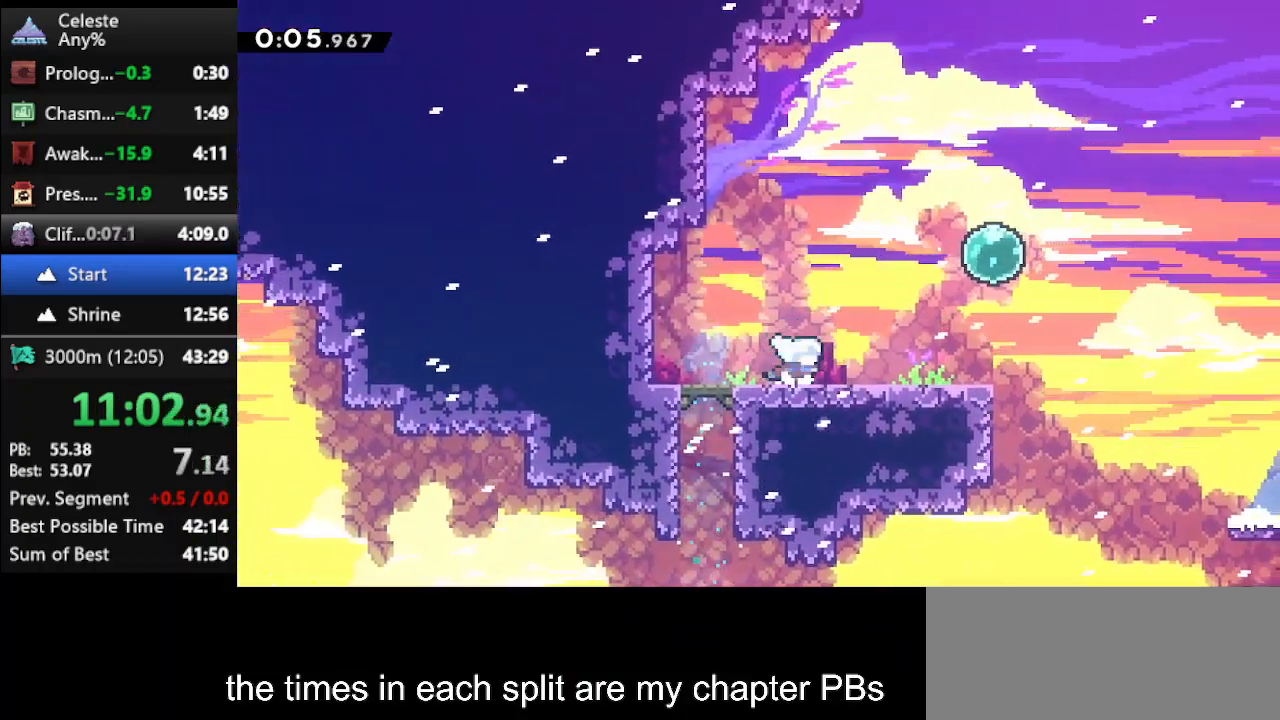
Gameplay with keyboard; each line is a JSON object with the keys held at the frame after it. "events" lists presses ("down") and releases ("up") of "climb", "climb2", "dash", "dash2", "down", "jump", "left", "right" and "up" between this image and that frame as [ms after this image, input, new state], when the widget could be followed in between. No other keys are recorded. Mouse input is not recorded. Key names are as the overlay labels them; some are game actions (e.g. jump) rather than physical keys.
{"keys": ["dash", "right", "up"], "events": [[133, "jump", "up"], [267, "dash", "down"], [433, "dash", "up"], [500, "dash", "down"]]}
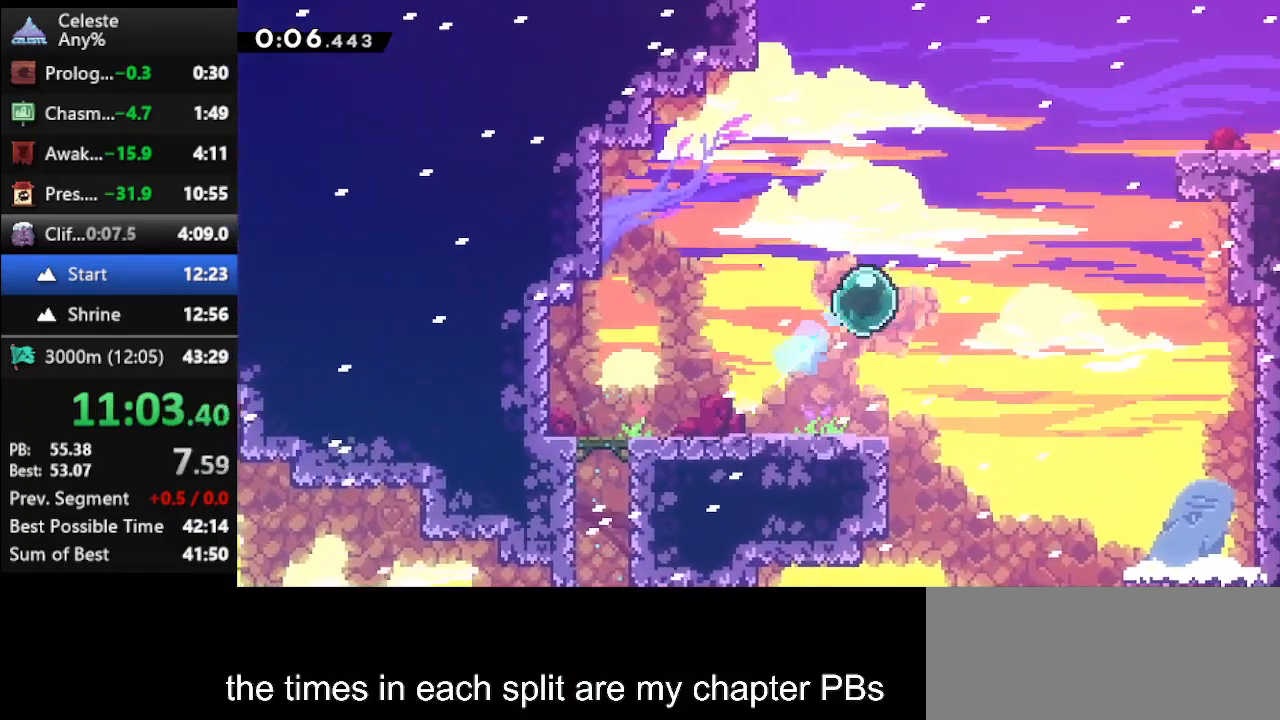
{"keys": ["dash", "right", "up"], "events": [[233, "dash", "up"], [333, "dash", "down"]]}
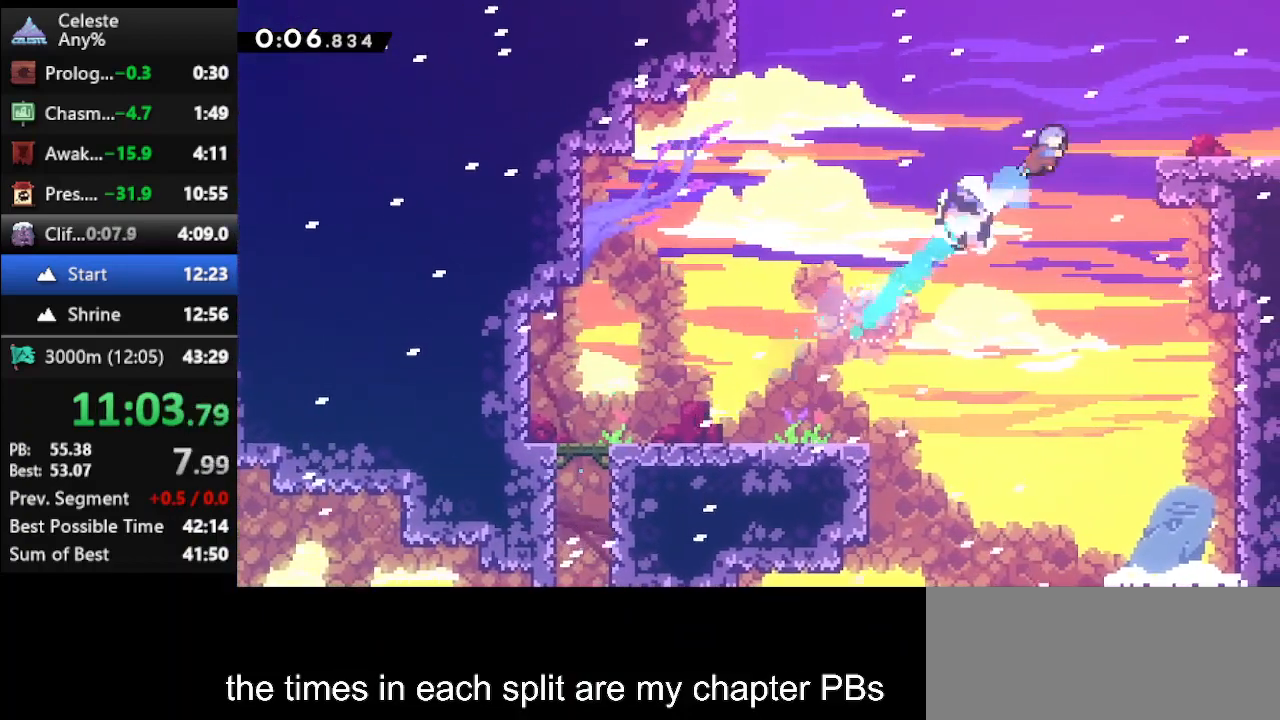
{"keys": ["dash2", "right"], "events": [[100, "dash", "up"], [133, "up", "up"], [467, "dash2", "down"]]}
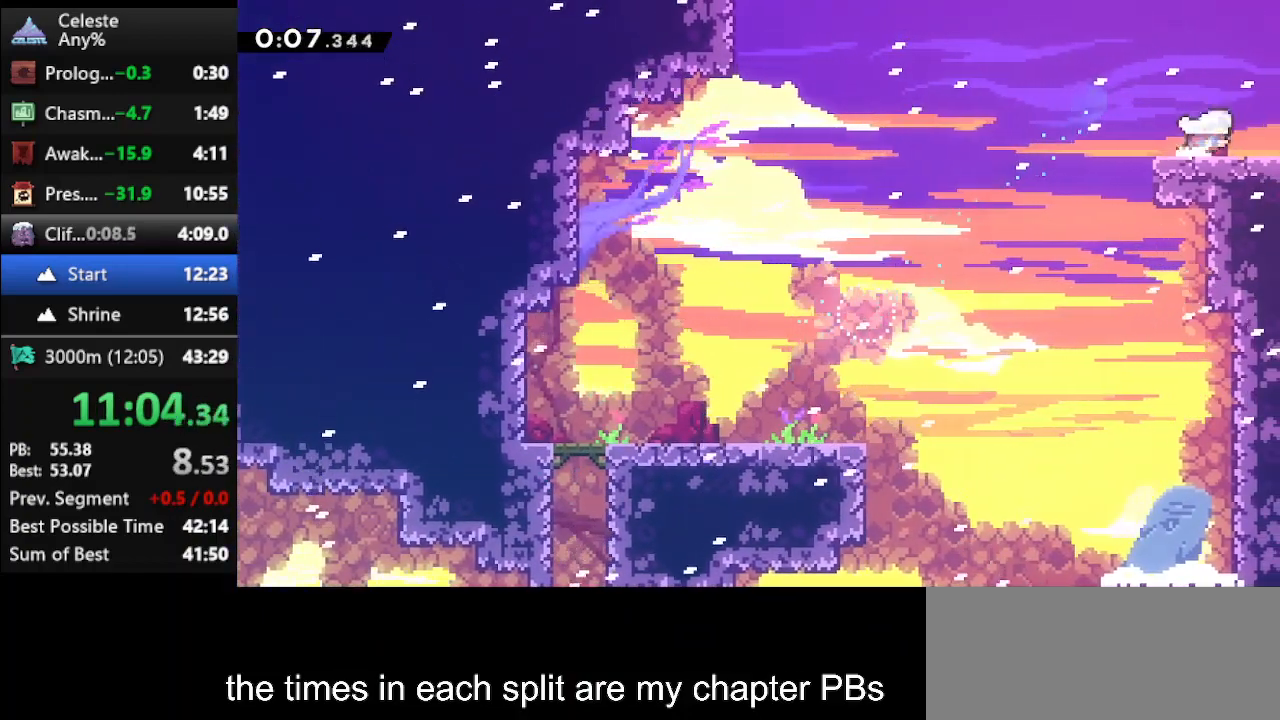
{"keys": ["right"], "events": [[200, "dash2", "up"]]}
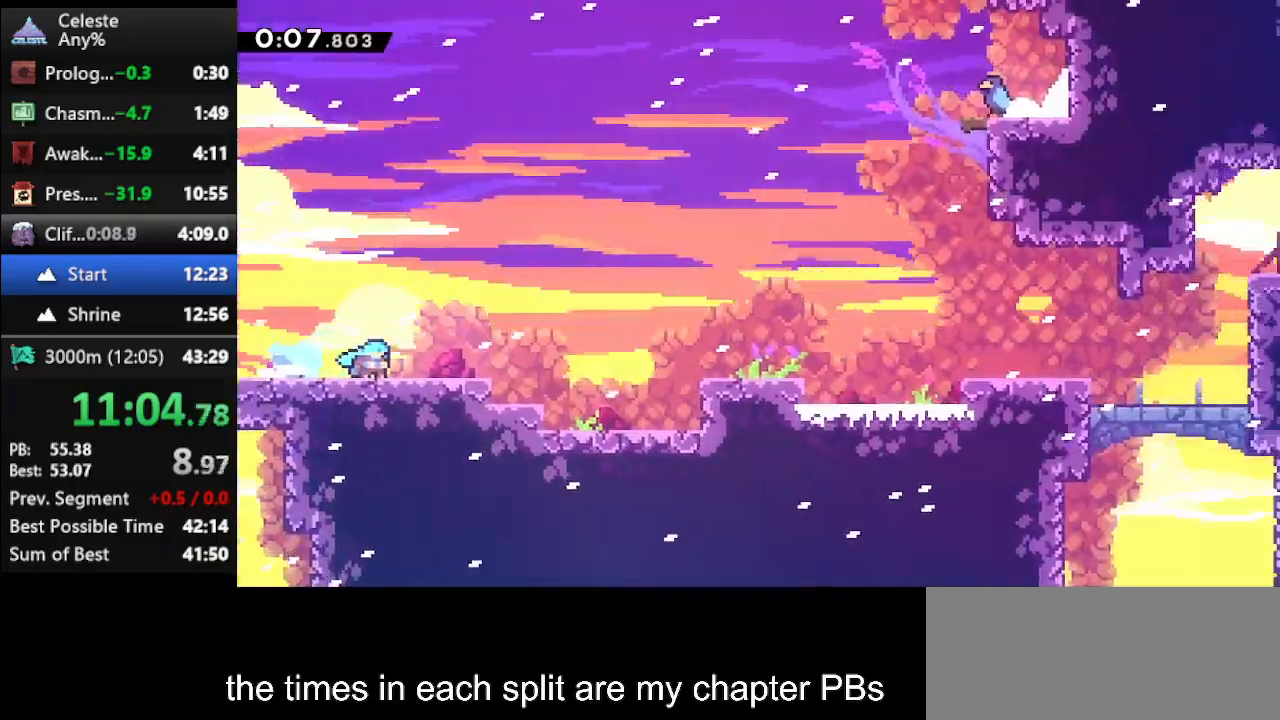
{"keys": ["jump", "right"], "events": [[333, "jump", "down"]]}
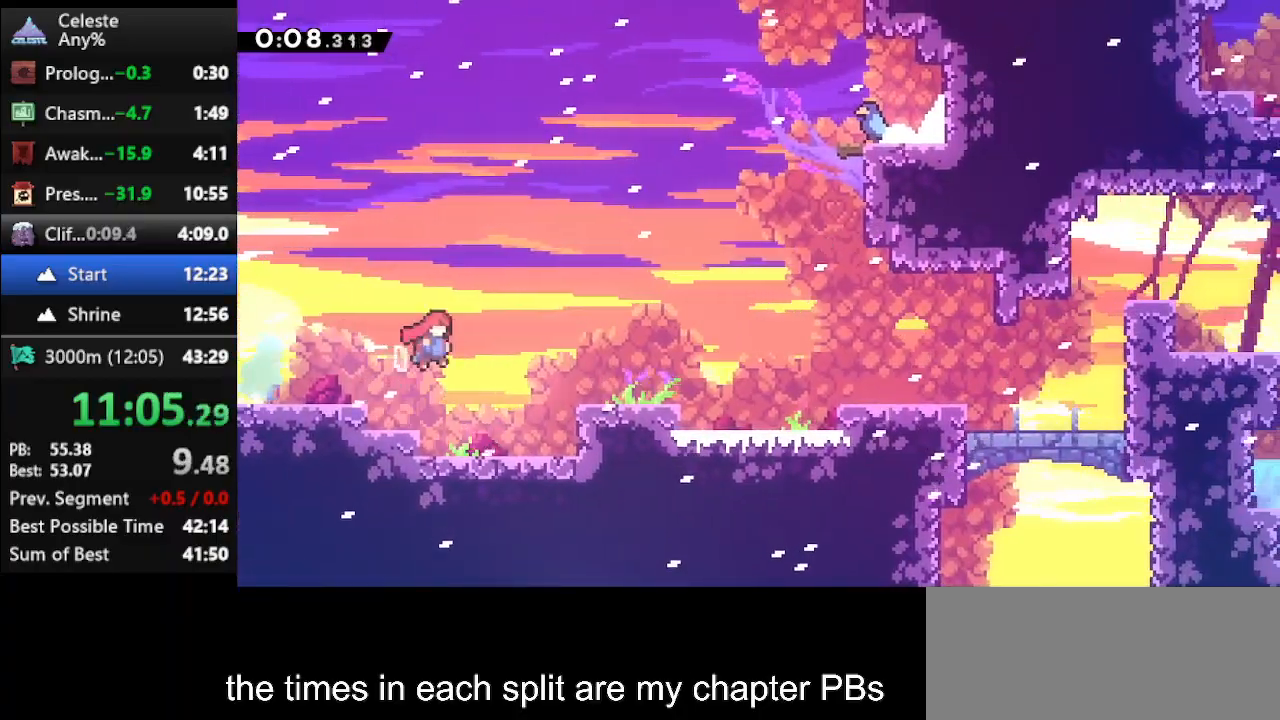
{"keys": ["jump", "right"], "events": [[100, "jump", "up"], [167, "down", "down"], [200, "dash", "down"], [300, "dash", "up"], [333, "down", "up"], [333, "jump", "down"]]}
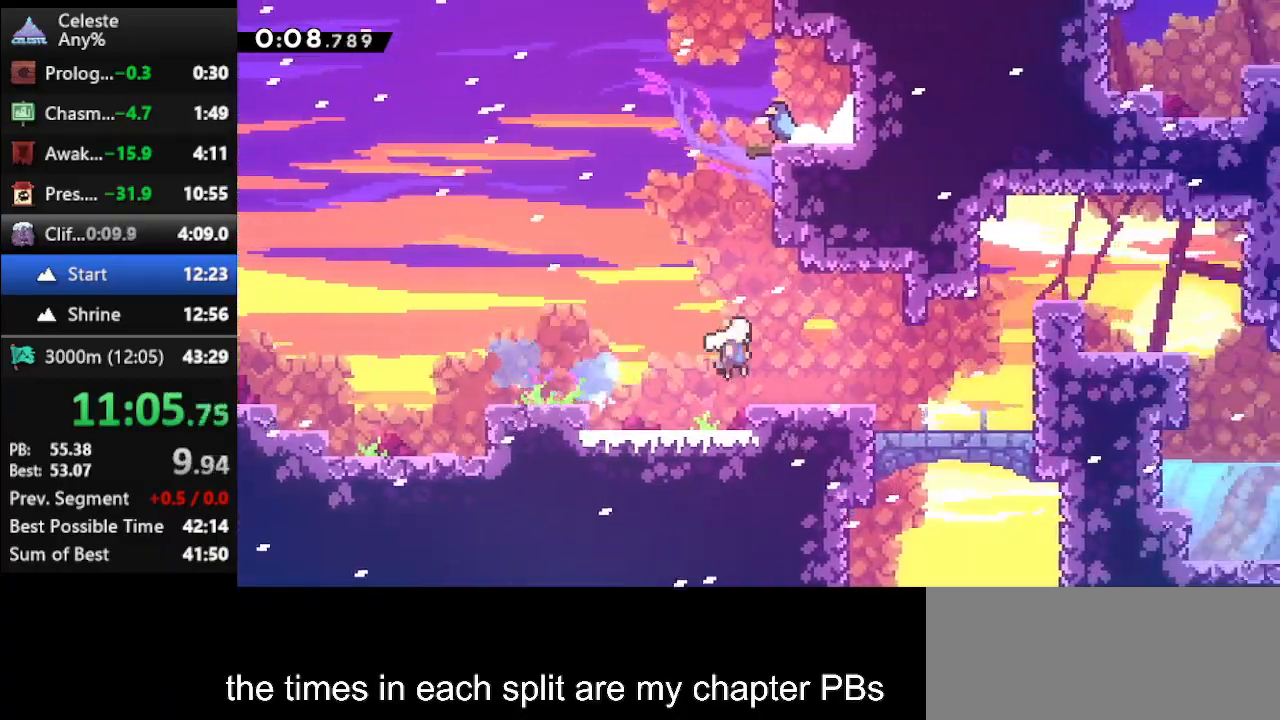
{"keys": ["climb", "jump", "right", "up"], "events": [[67, "jump", "up"], [200, "dash", "down"], [200, "up", "down"], [300, "climb", "down"], [367, "dash", "up"], [400, "jump", "down"]]}
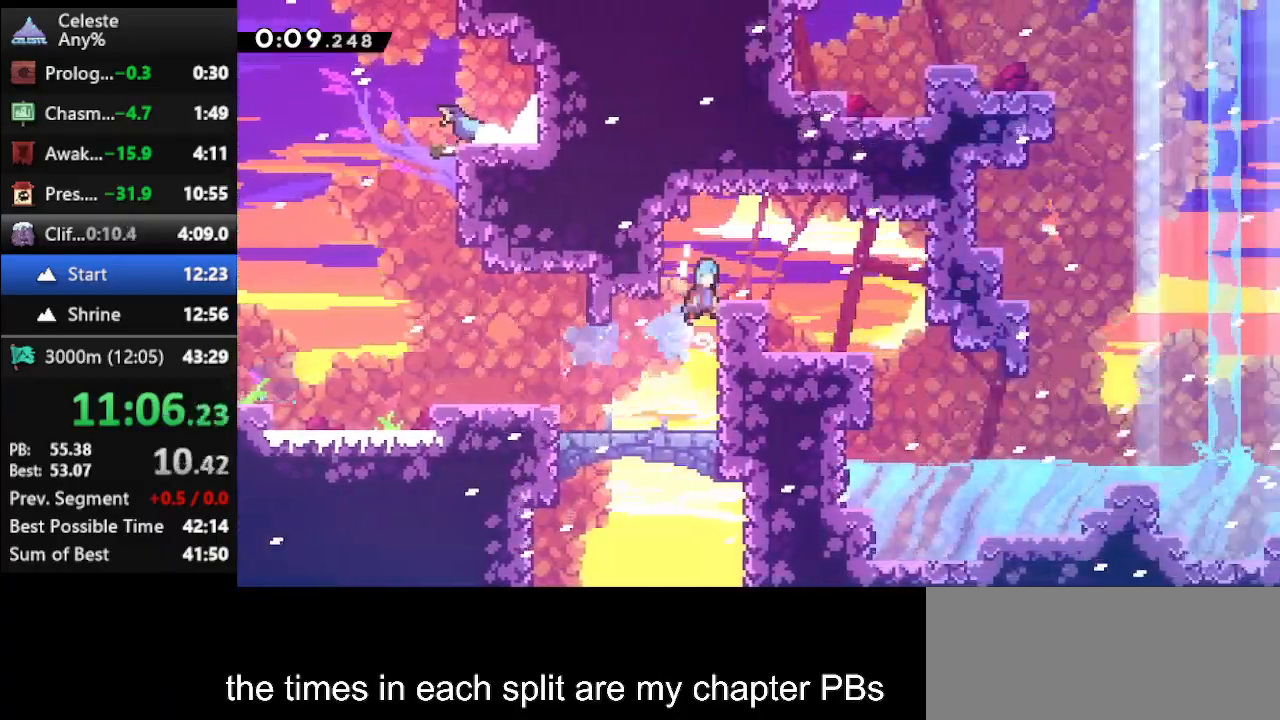
{"keys": ["right"], "events": [[100, "jump", "up"], [467, "climb", "up"], [500, "up", "up"]]}
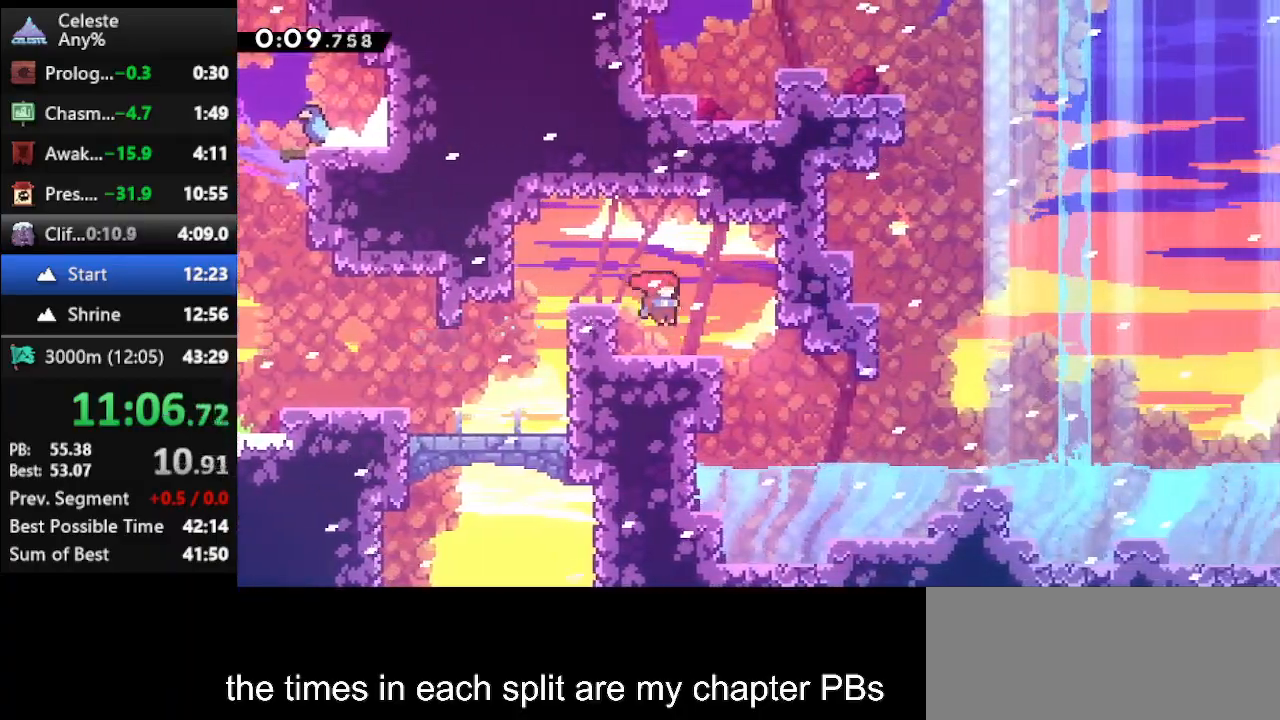
{"keys": ["right"], "events": []}
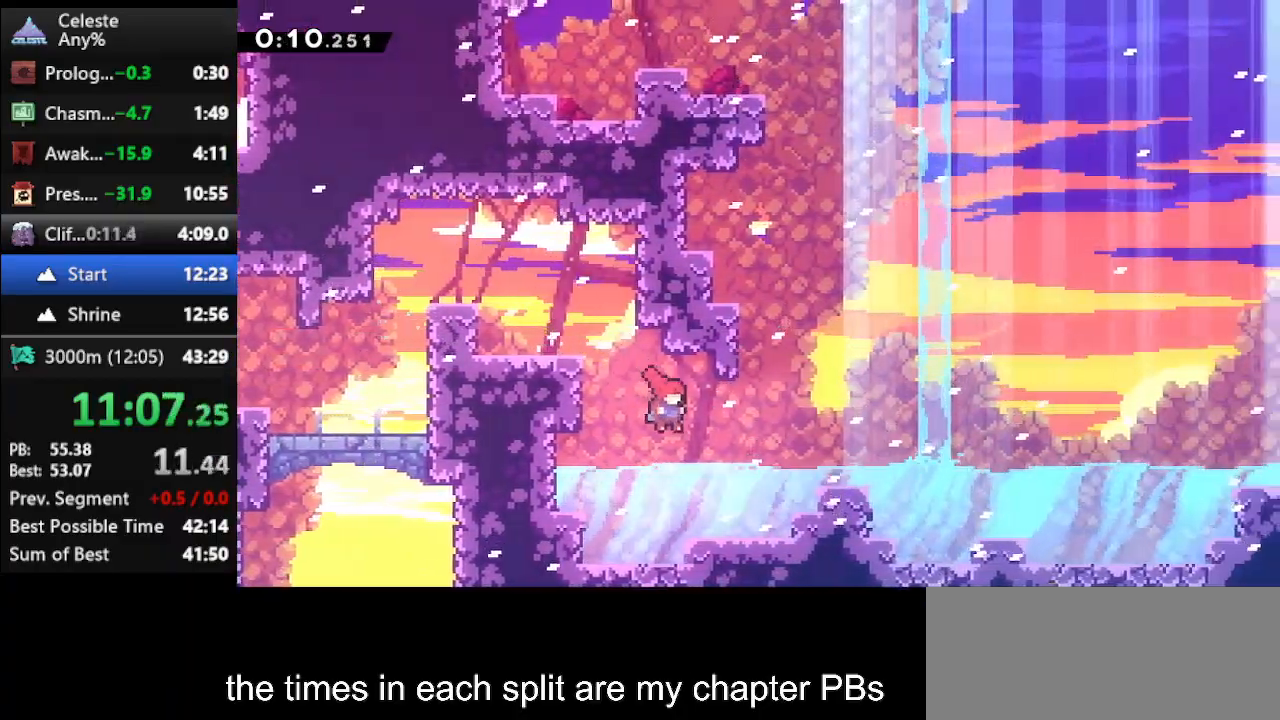
{"keys": [], "events": [[133, "jump", "down"], [267, "jump", "up"], [500, "right", "up"]]}
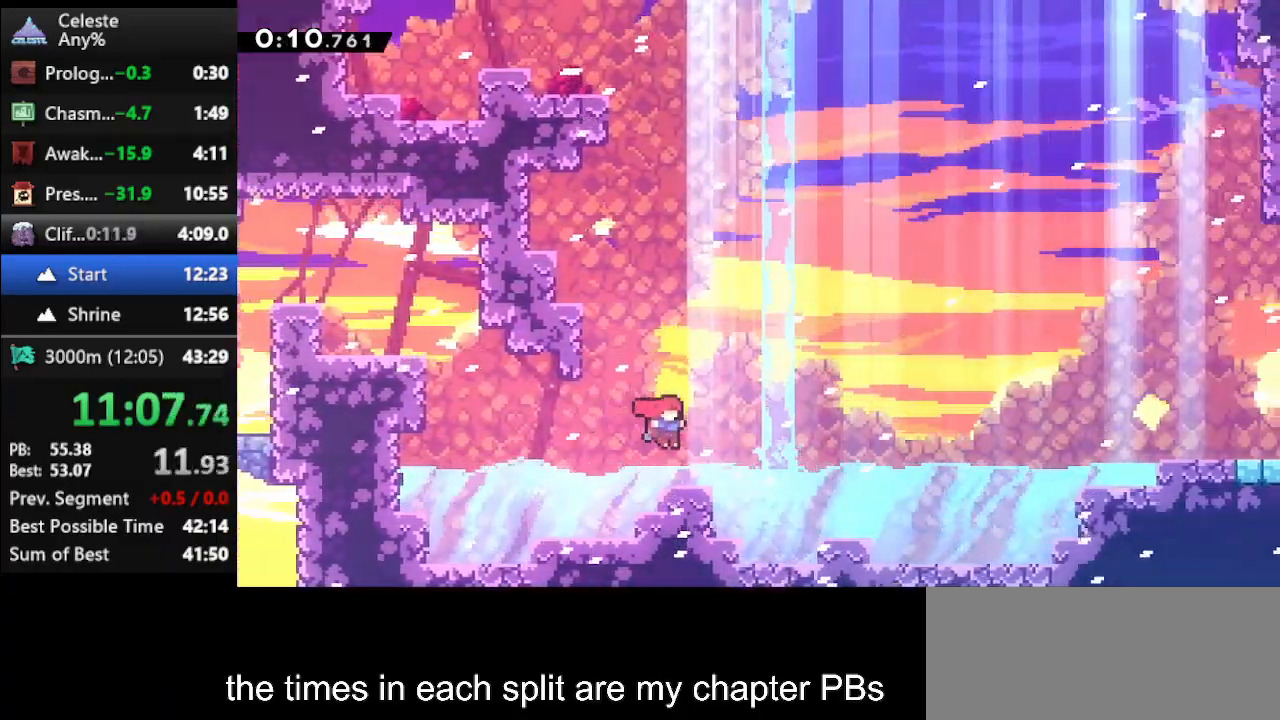
{"keys": ["jump", "right"], "events": [[100, "down", "down"], [100, "right", "down"], [167, "dash", "down"], [233, "jump", "down"], [367, "dash", "up"], [367, "jump", "up"], [400, "down", "up"], [500, "jump", "down"]]}
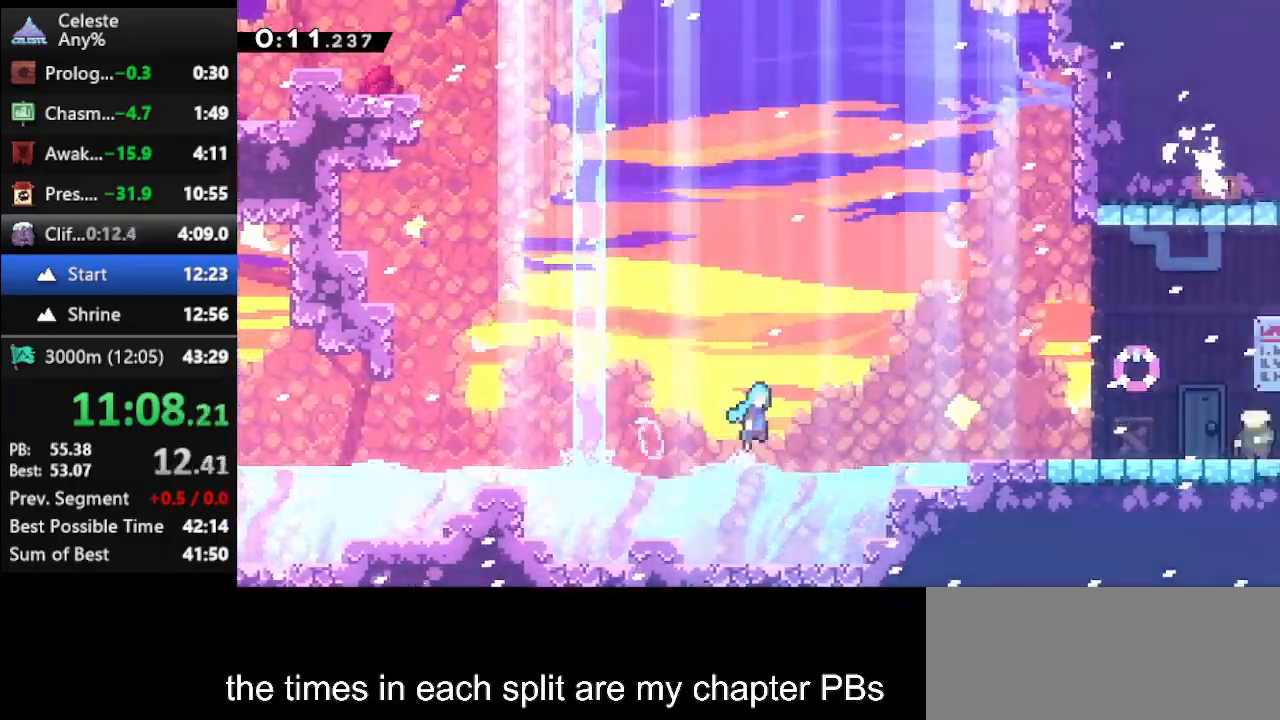
{"keys": ["right"], "events": [[233, "jump", "up"]]}
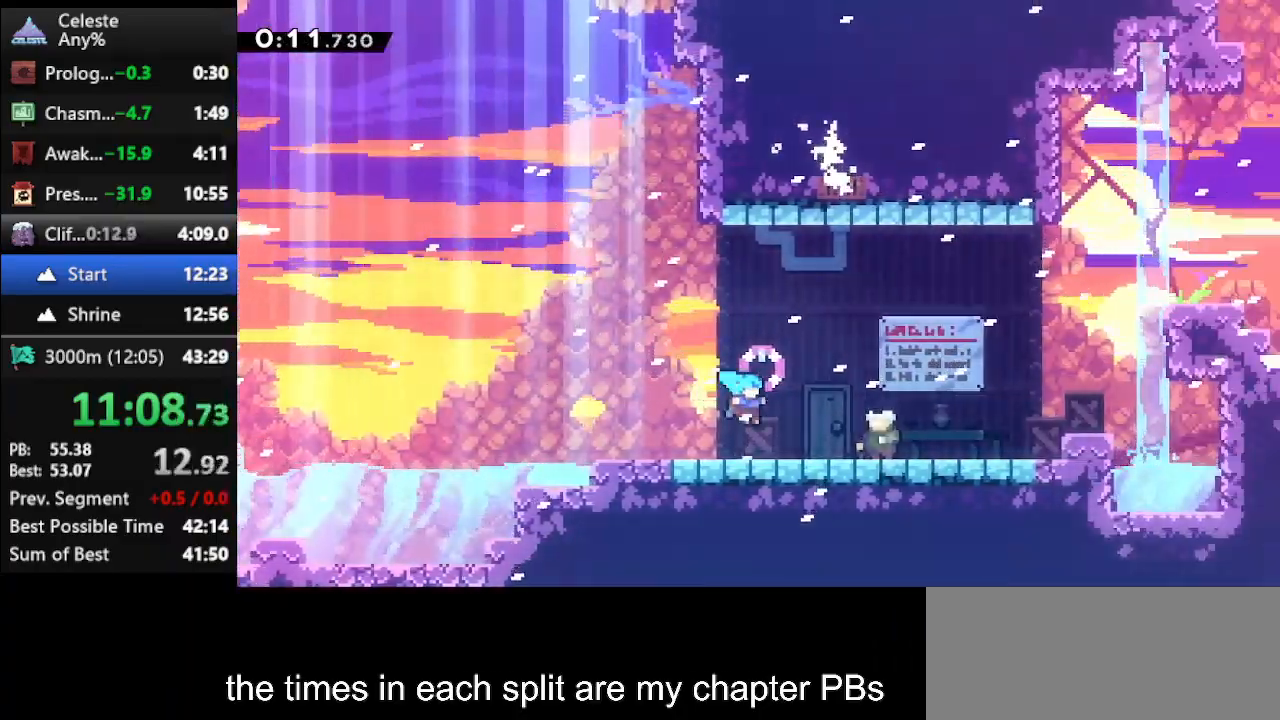
{"keys": [], "events": [[267, "right", "up"], [300, "down", "down"], [400, "climb", "down"], [433, "down", "up"], [500, "climb", "up"]]}
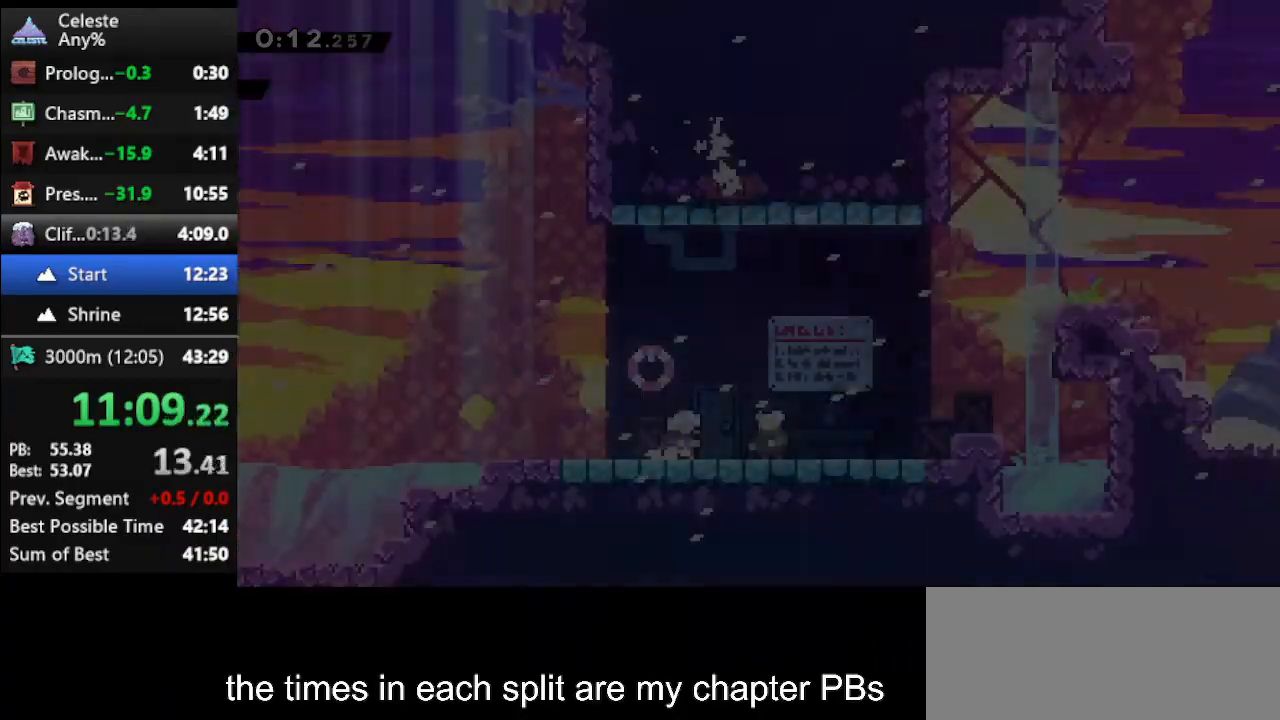
{"keys": ["jump", "right", "up"], "events": [[33, "right", "down"], [33, "up", "down"], [467, "jump", "down"]]}
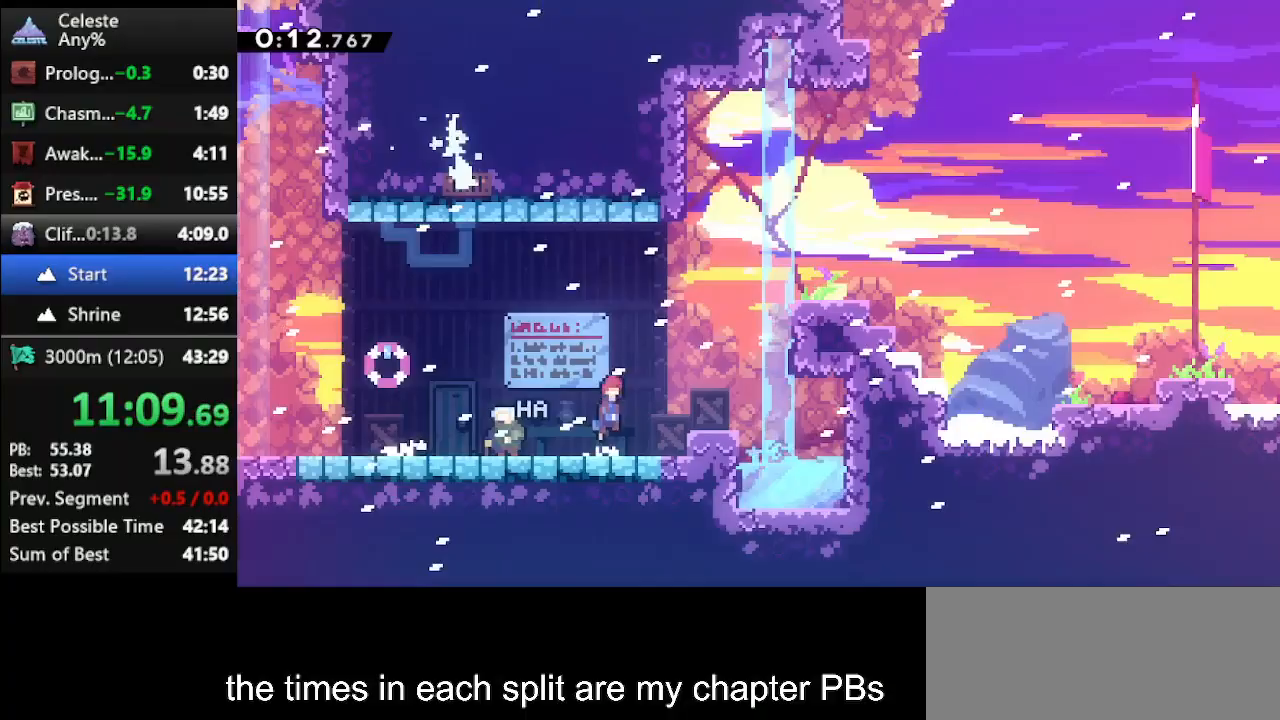
{"keys": ["right", "up"], "events": [[100, "jump", "up"], [133, "dash", "down"], [467, "dash", "up"]]}
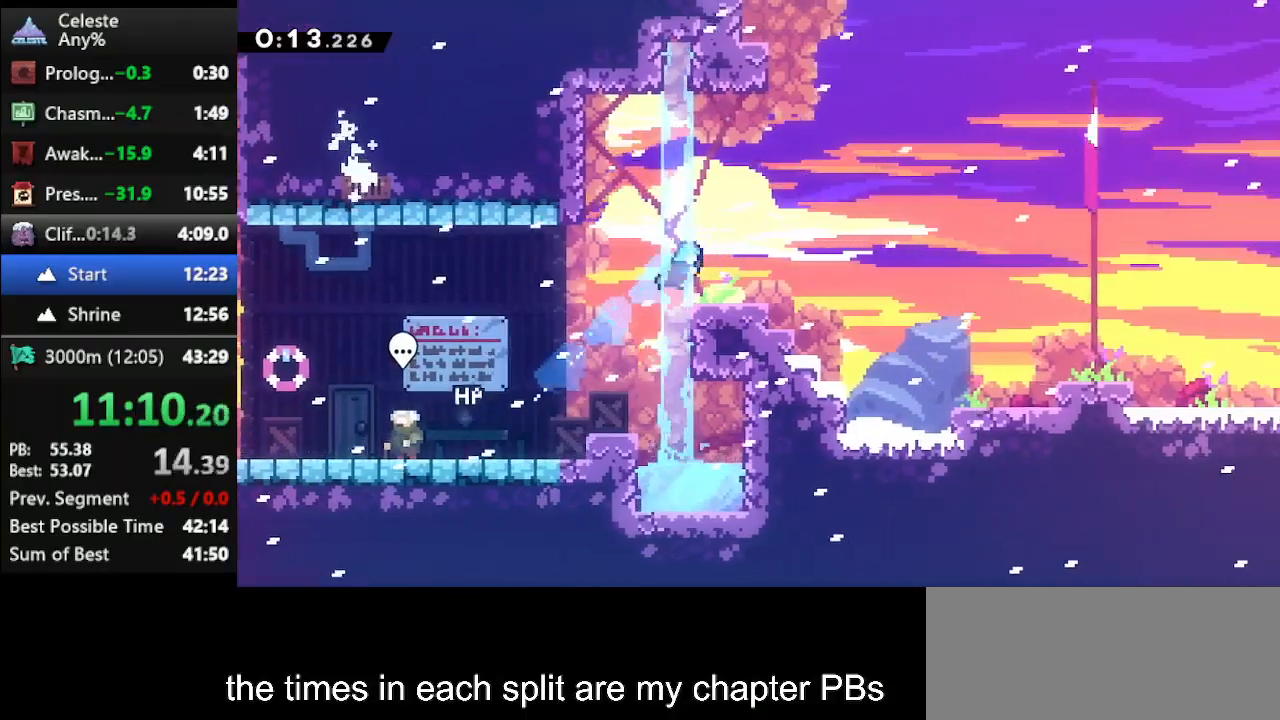
{"keys": ["down", "right"], "events": [[33, "up", "up"], [100, "down", "down"], [200, "dash", "down"], [267, "jump", "down"], [333, "dash", "up"], [400, "jump", "up"]]}
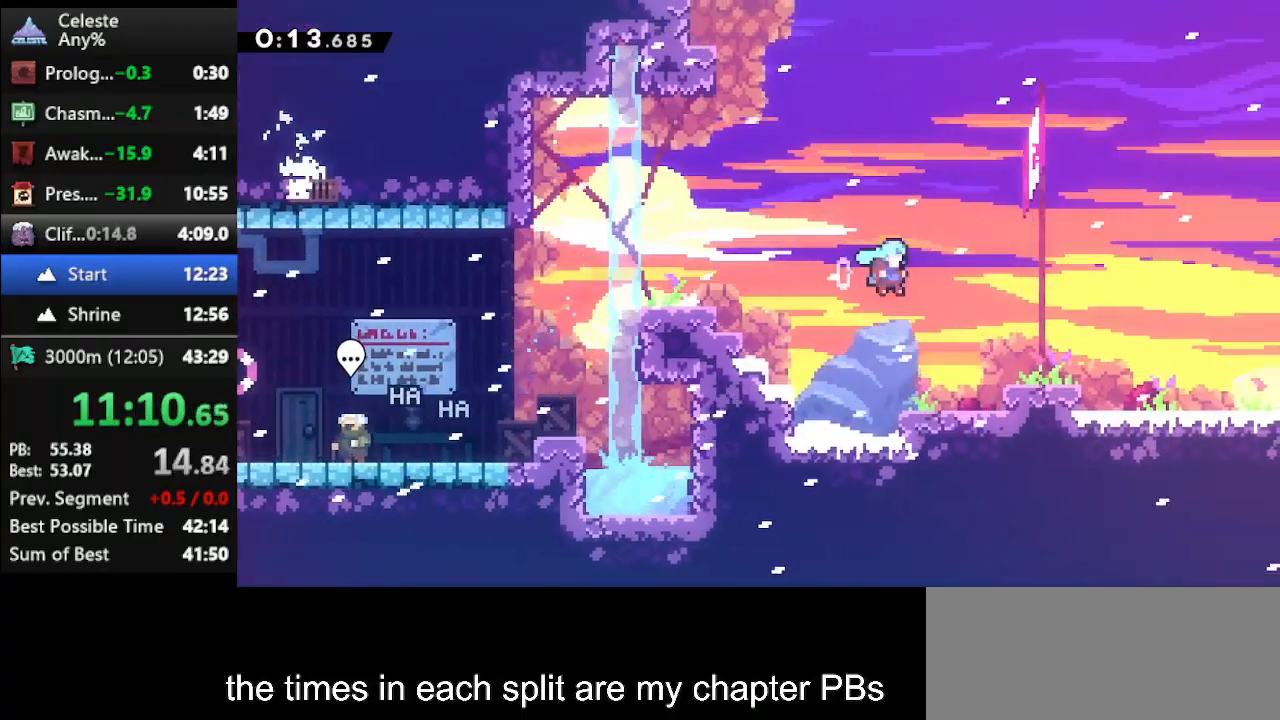
{"keys": ["down", "right"], "events": [[233, "dash", "down"], [267, "jump", "down"], [367, "dash", "up"], [367, "jump", "up"]]}
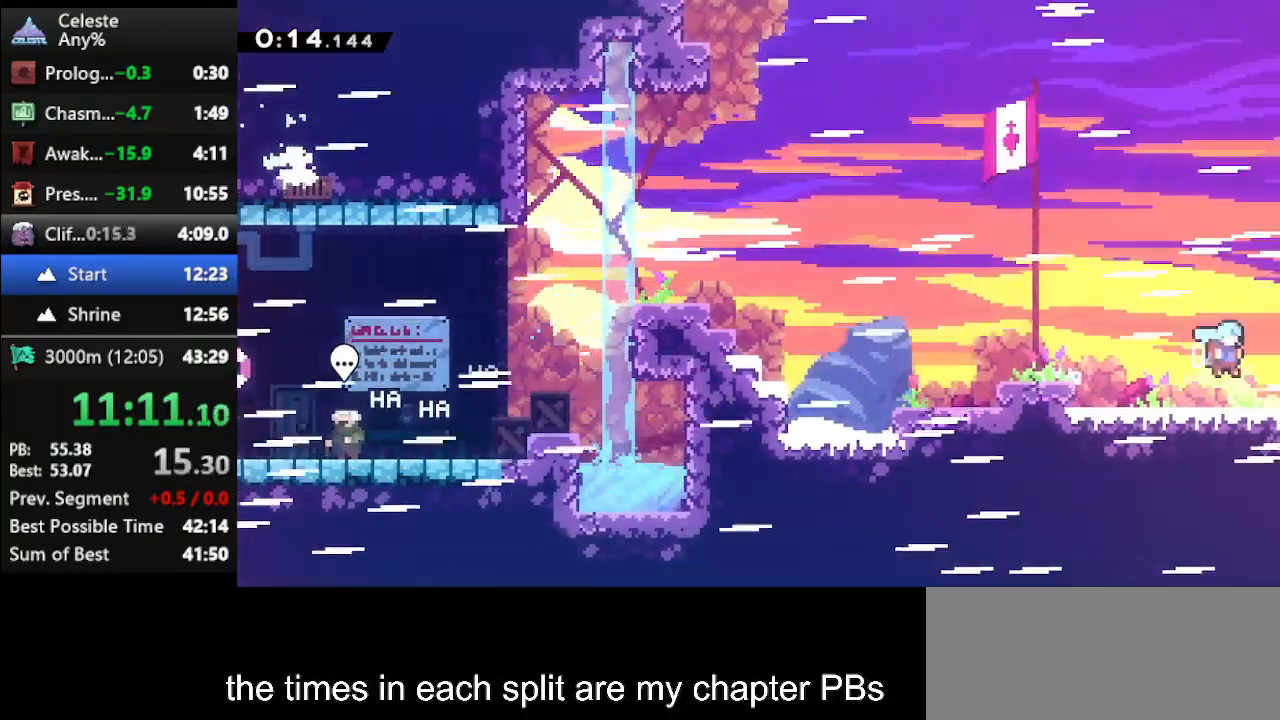
{"keys": ["right"], "events": [[100, "down", "up"]]}
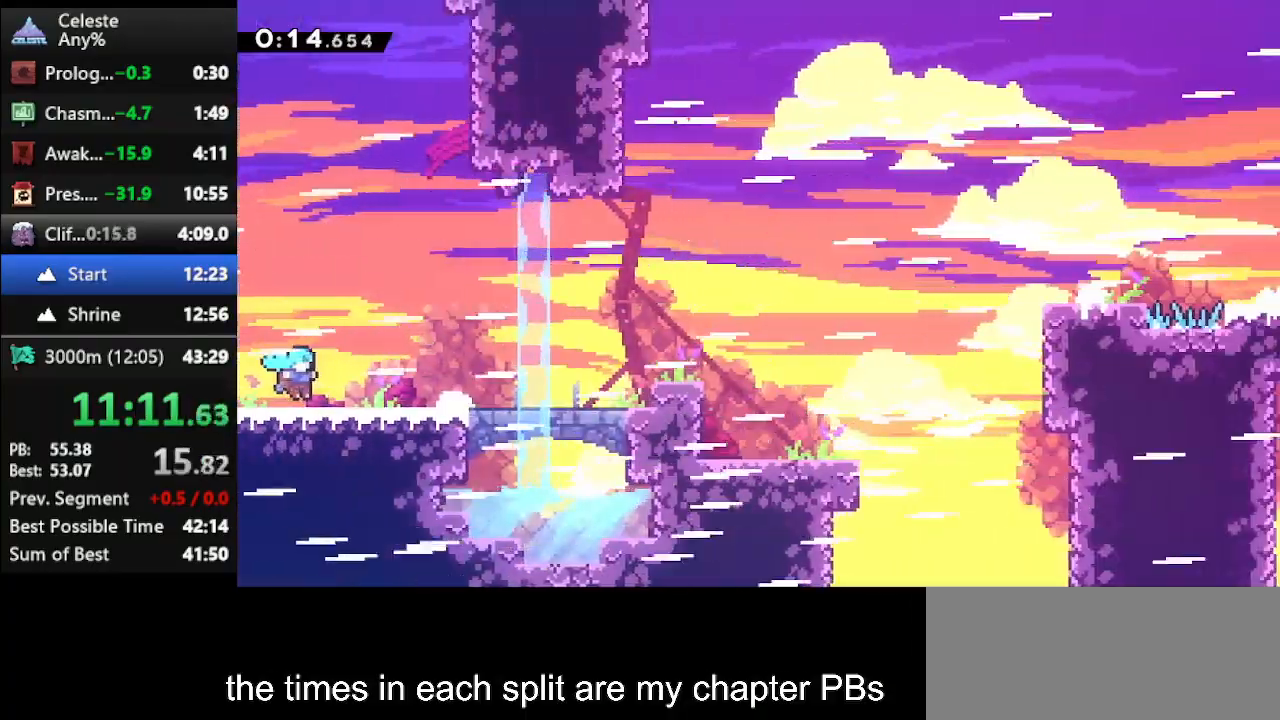
{"keys": ["dash", "down", "jump", "right"], "events": [[267, "down", "down"], [300, "dash", "down"], [400, "jump", "down"]]}
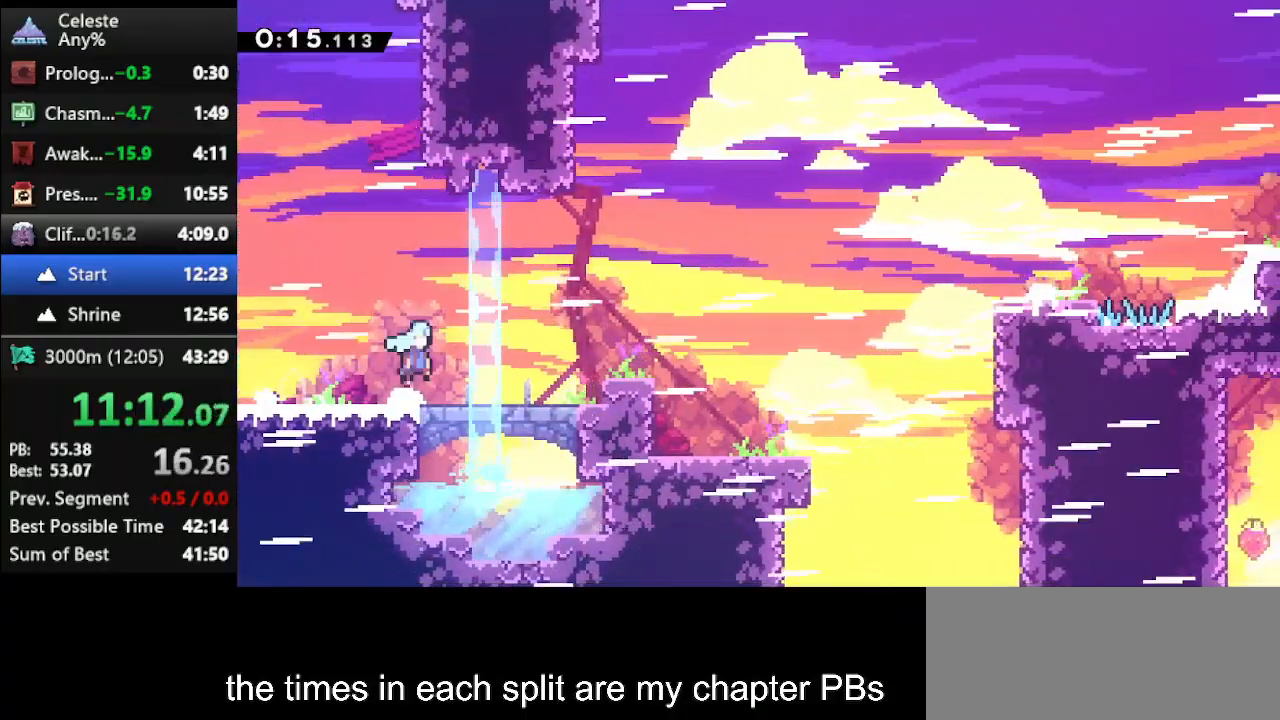
{"keys": ["right"], "events": [[267, "dash", "up"], [267, "down", "up"], [300, "jump", "up"]]}
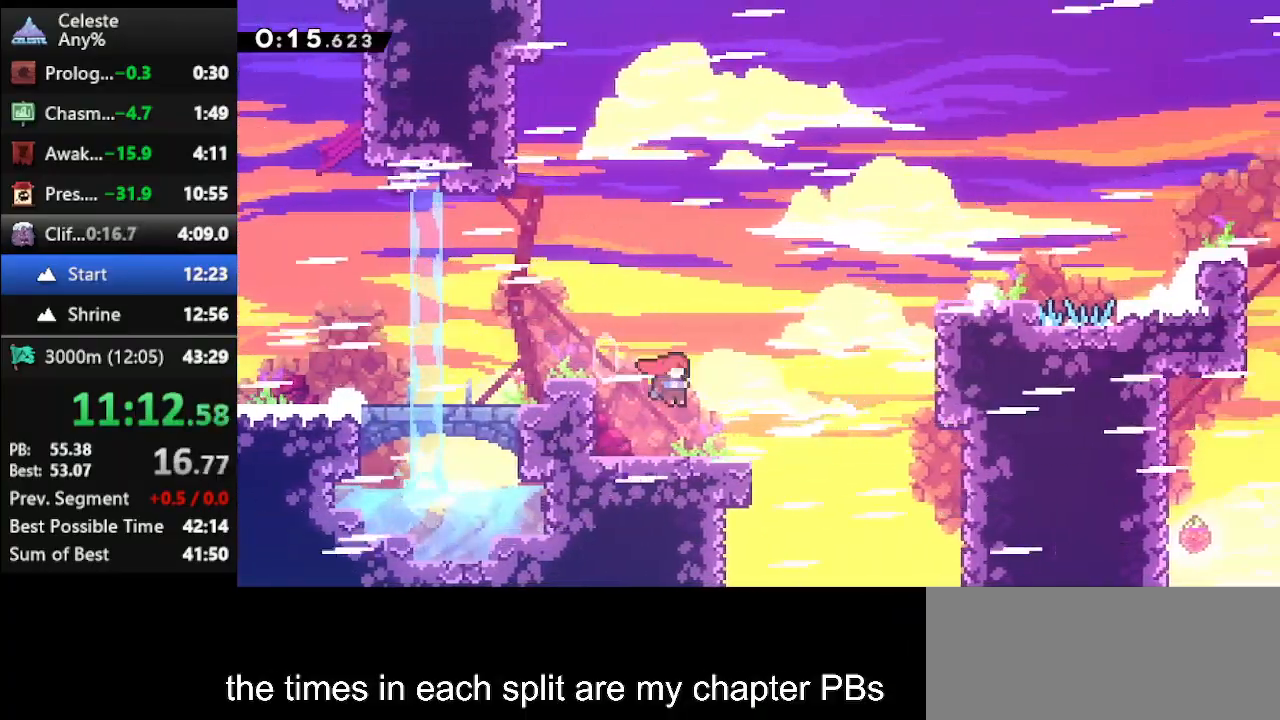
{"keys": ["climb", "right"], "events": [[133, "jump", "down"], [300, "jump", "up"], [333, "dash2", "down"], [467, "climb", "down"], [467, "dash2", "up"]]}
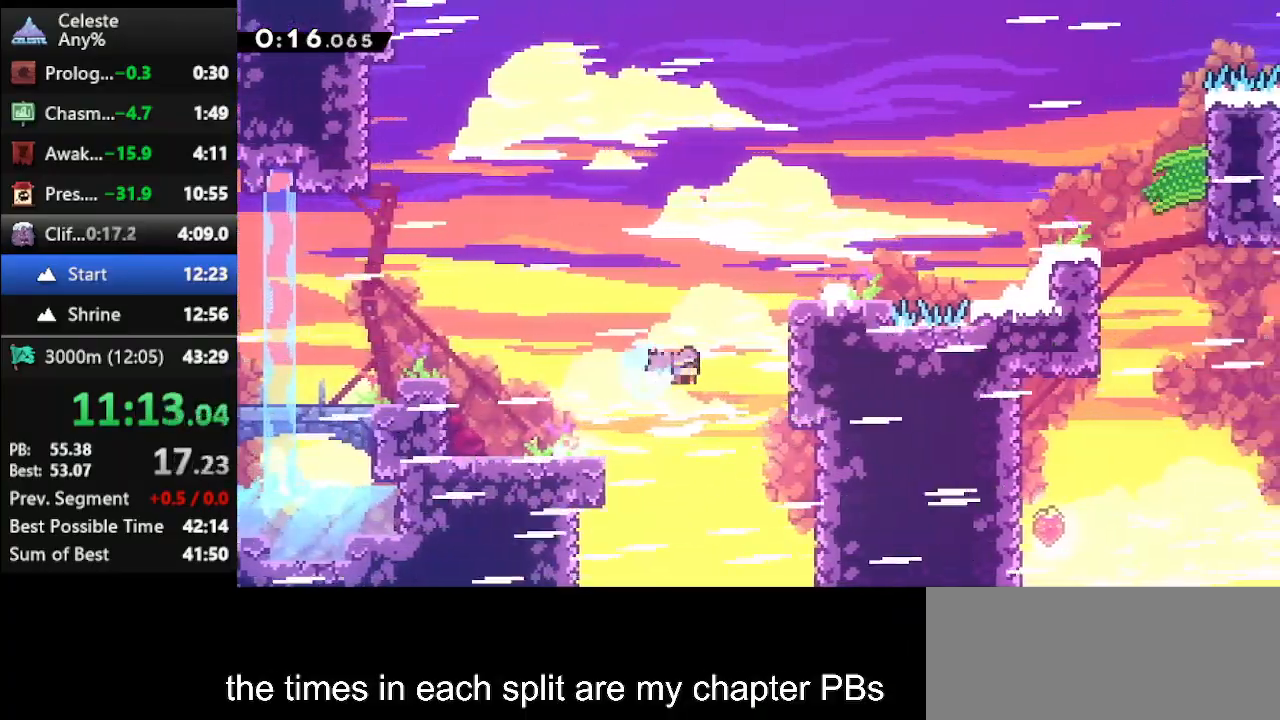
{"keys": ["climb", "right", "up"], "events": [[67, "jump", "down"], [67, "up", "down"], [200, "jump", "up"], [267, "jump", "down"], [367, "jump", "up"], [400, "jump", "down"], [500, "jump", "up"]]}
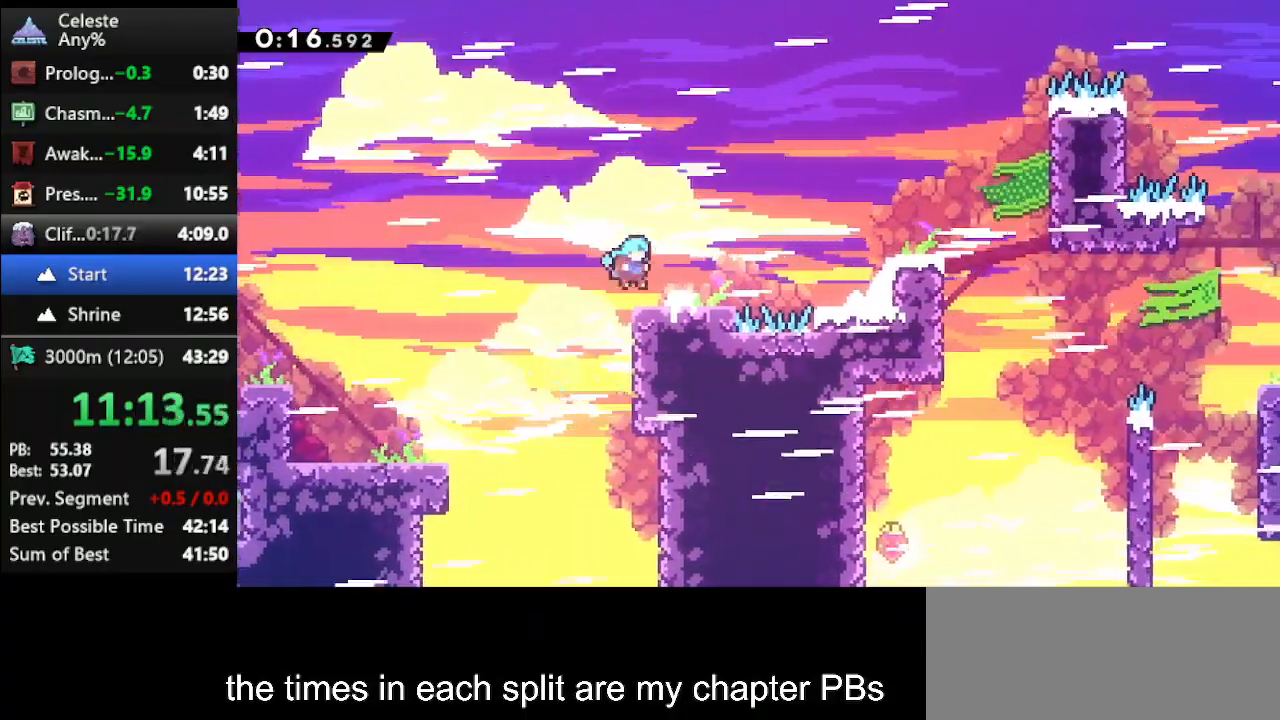
{"keys": ["dash", "right"], "events": [[100, "climb", "up"], [133, "up", "up"], [267, "dash", "down"], [333, "jump", "down"], [500, "jump", "up"]]}
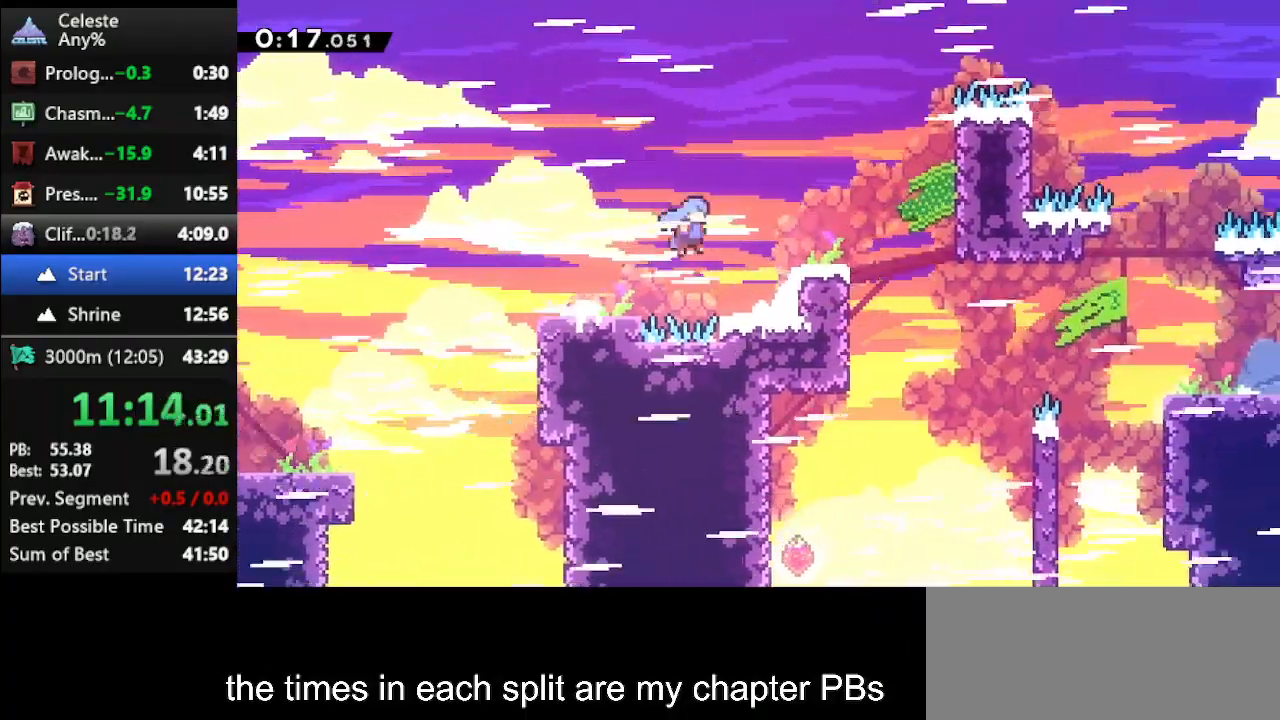
{"keys": ["right"], "events": [[67, "dash", "up"], [333, "jump", "down"], [433, "jump", "up"]]}
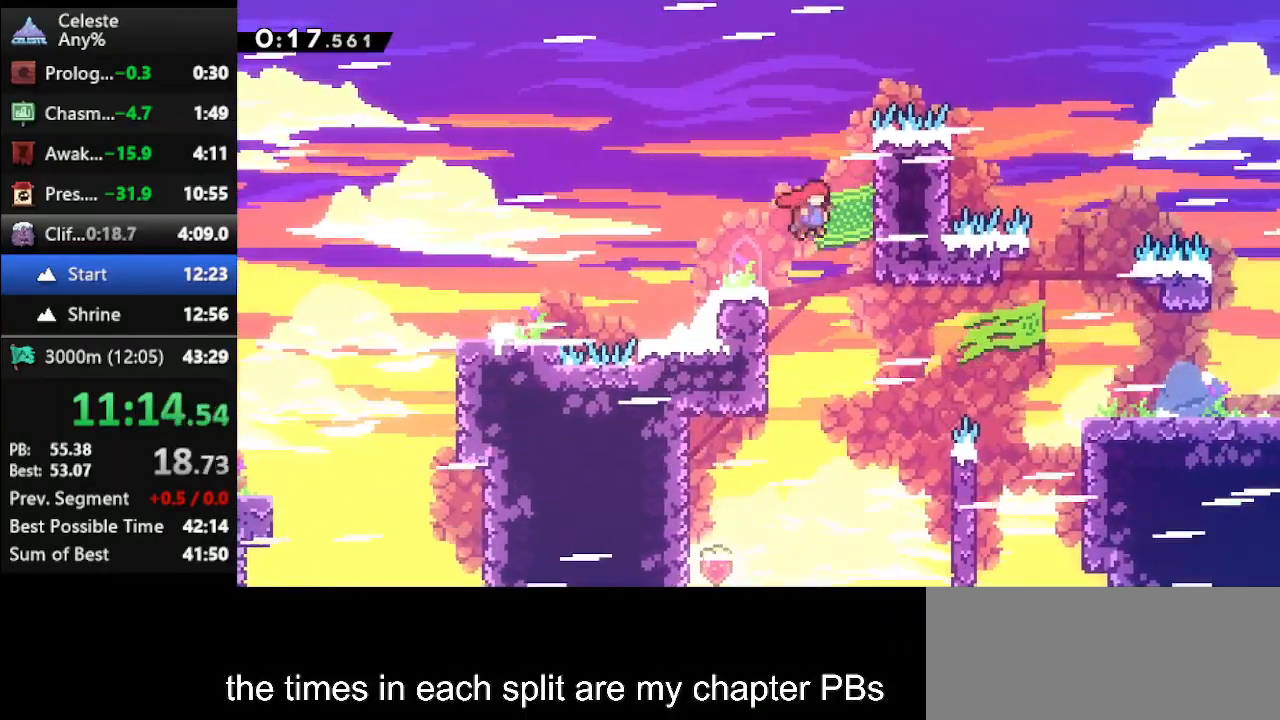
{"keys": ["dash", "right"], "events": [[400, "dash", "down"]]}
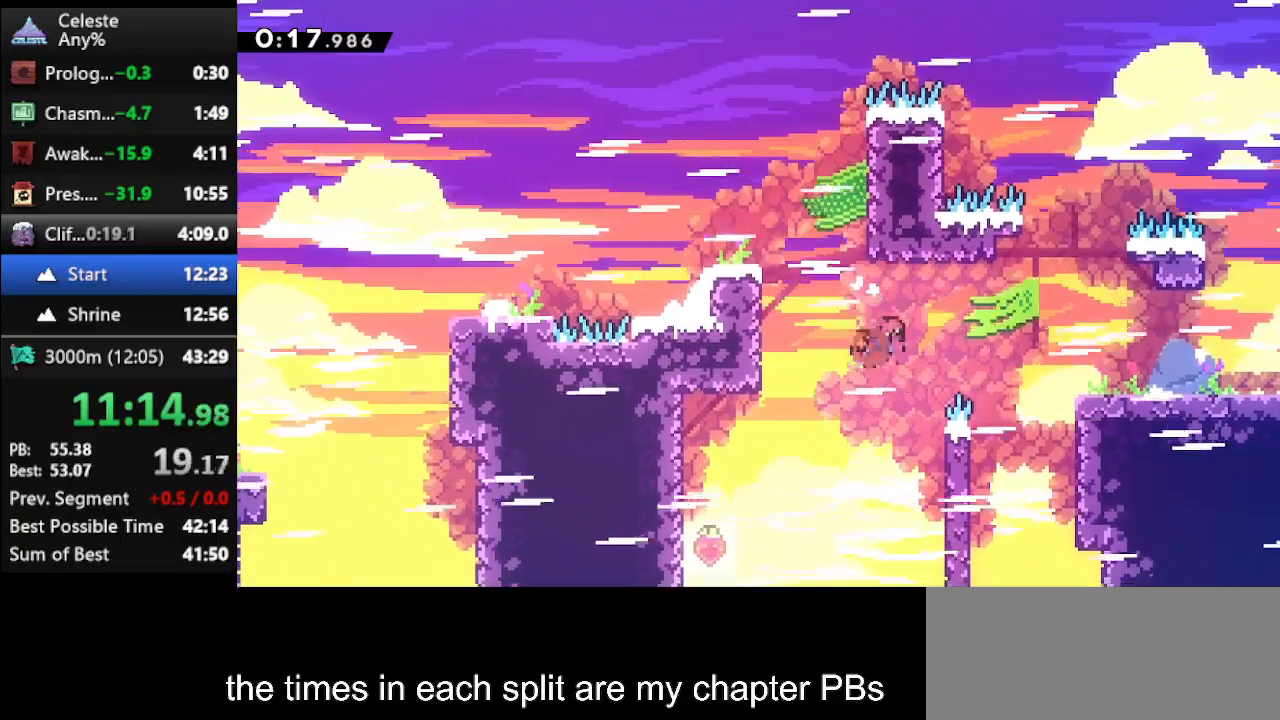
{"keys": ["climb", "right", "up"], "events": [[33, "climb", "down"], [100, "dash", "up"], [100, "up", "down"], [367, "jump", "down"], [500, "jump", "up"]]}
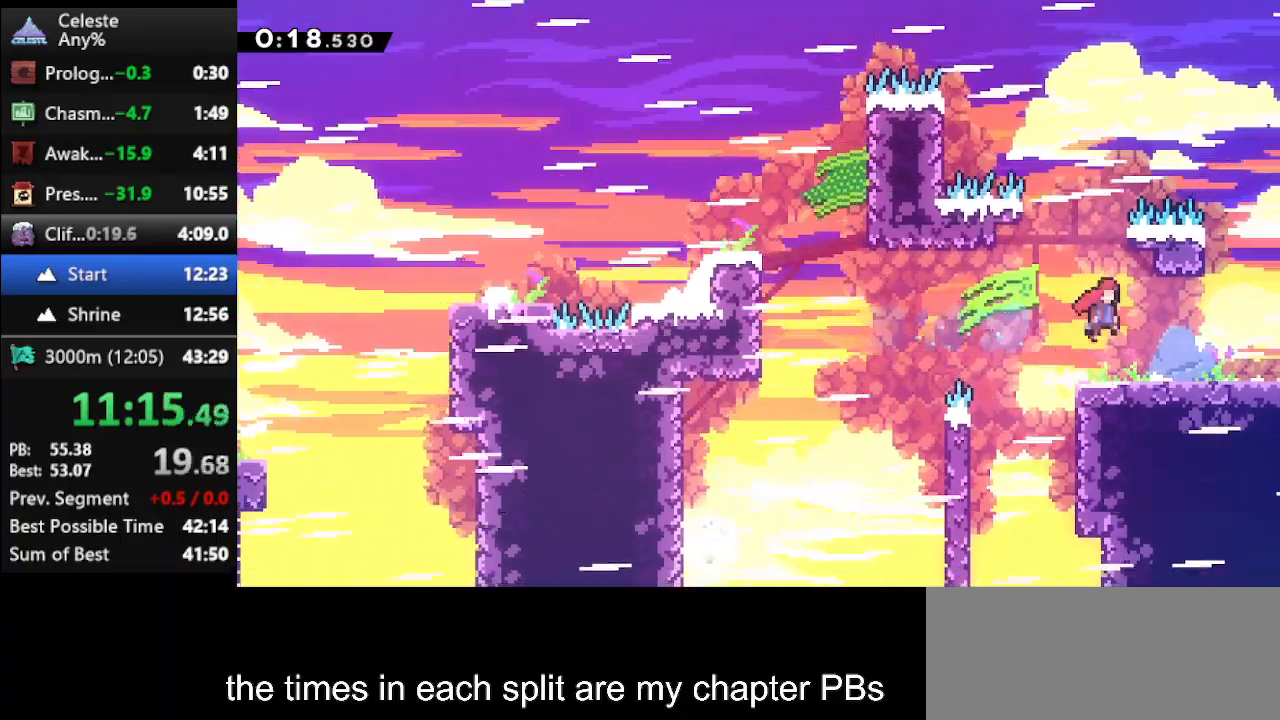
{"keys": ["dash", "down", "jump", "right"], "events": [[67, "climb", "up"], [133, "up", "up"], [300, "down", "down"], [367, "dash", "down"], [433, "jump", "down"]]}
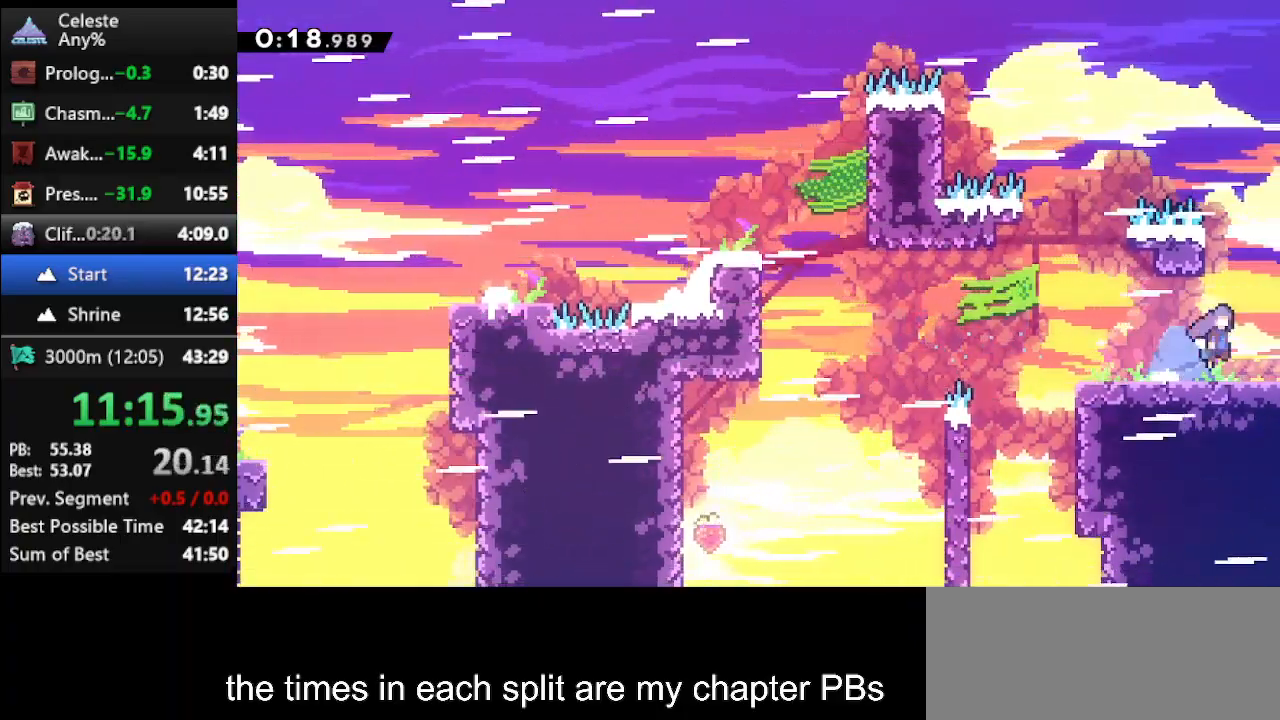
{"keys": ["right"], "events": [[300, "down", "up"], [400, "dash", "up"], [400, "jump", "up"]]}
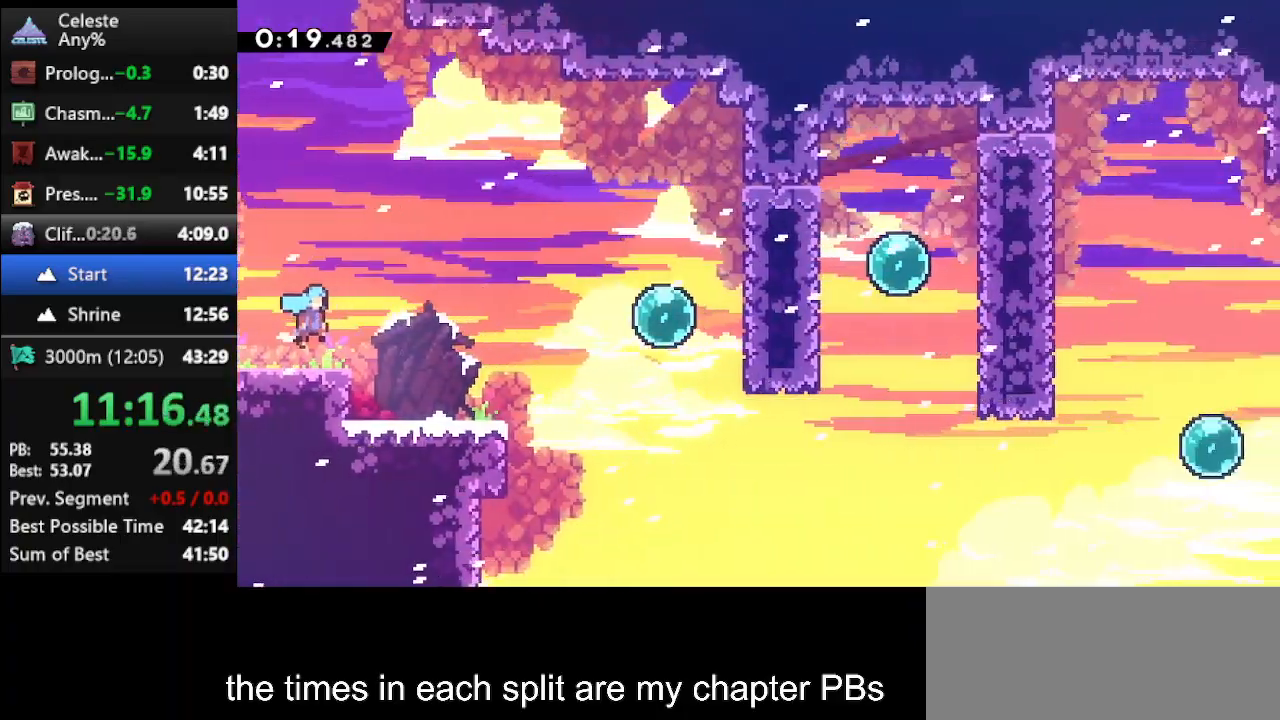
{"keys": ["dash", "right"], "events": [[400, "dash", "down"]]}
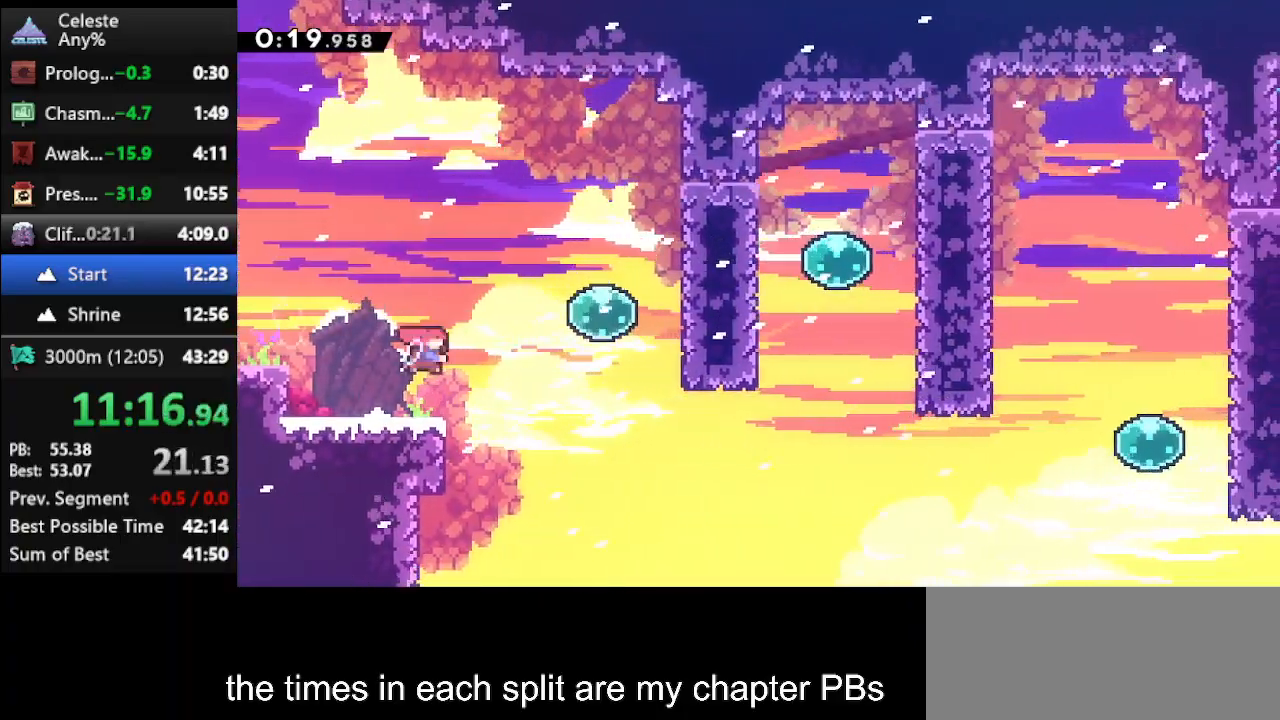
{"keys": ["right"], "events": [[200, "dash", "up"], [233, "dash", "down"], [467, "dash", "up"]]}